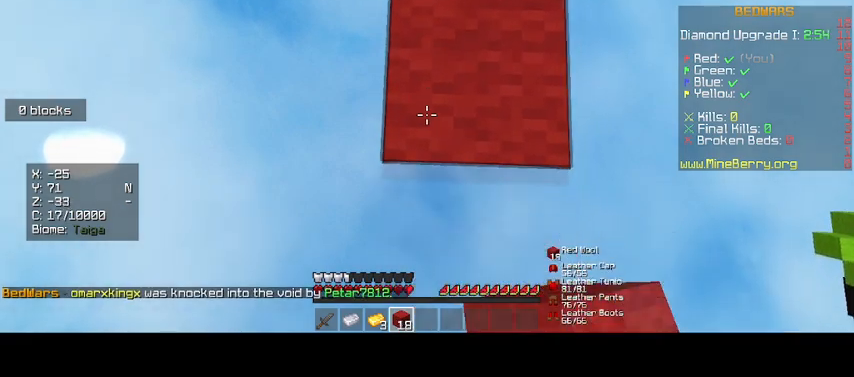
Gameplay with keyboard and mouse; each line is a JSON object with the keys and mouse buttons held at the frame after it. "events" lists presses ("down") and releases ("up") of "d", "o", "s", "up", "mouse_left" and "mouse_right" between this image and that frame as [ms after this image, input, new state], when the widget could be followed in between. "mouse_left", "mouse_right" = the "left", "right" buttons of the "mouse" list. No other keys are recorded. Fast repeated clicks can show as one long hold. Mouse movement is not recorded.
{"keys": ["d"], "mouse": [], "events": [[167, "mouse_right", "down"], [367, "mouse_right", "up"]]}
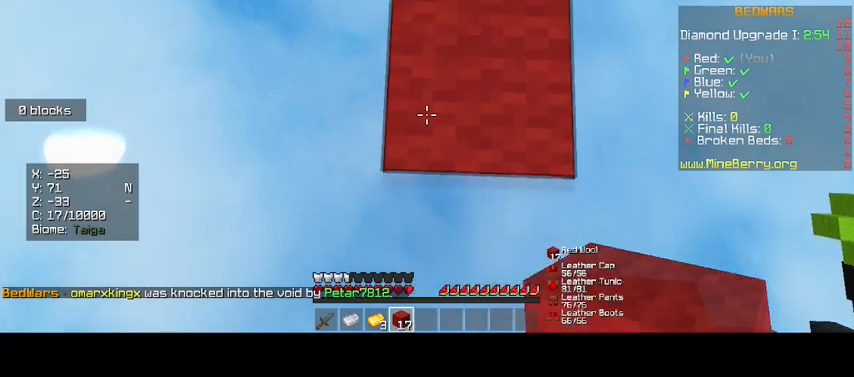
{"keys": ["d"], "mouse": [], "events": [[167, "mouse_right", "down"], [333, "mouse_right", "up"]]}
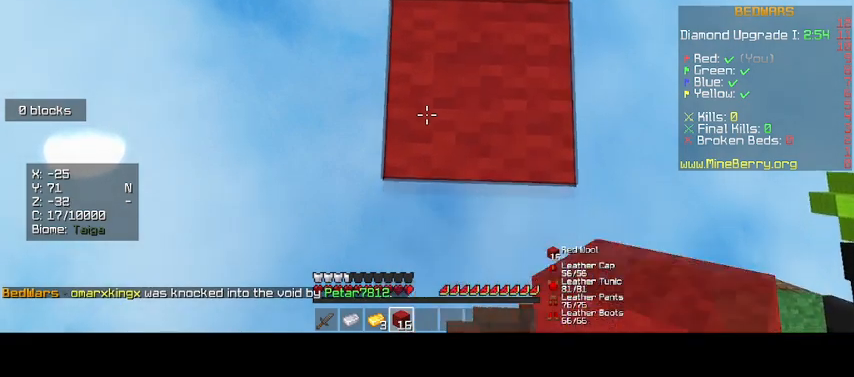
{"keys": ["d"], "mouse": ["right"], "events": [[100, "mouse_right", "down"], [333, "mouse_right", "up"], [500, "mouse_right", "down"]]}
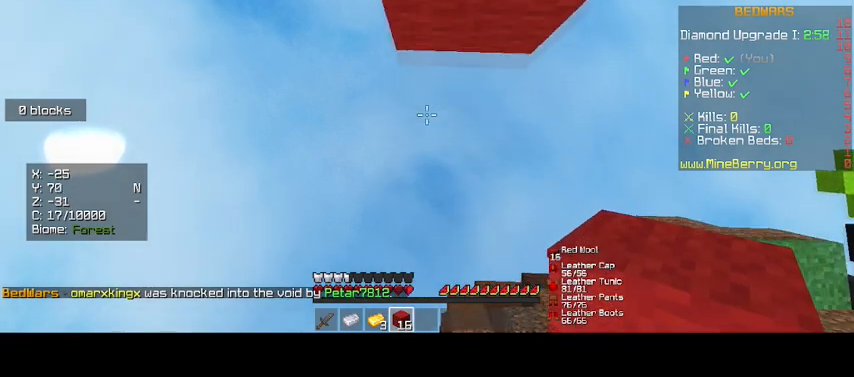
{"keys": [], "mouse": ["right"], "events": [[300, "d", "up"]]}
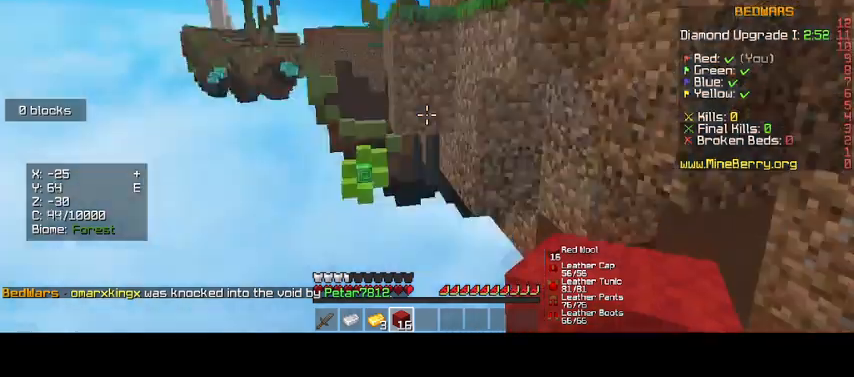
{"keys": ["up"], "mouse": ["right"], "events": [[133, "up", "down"]]}
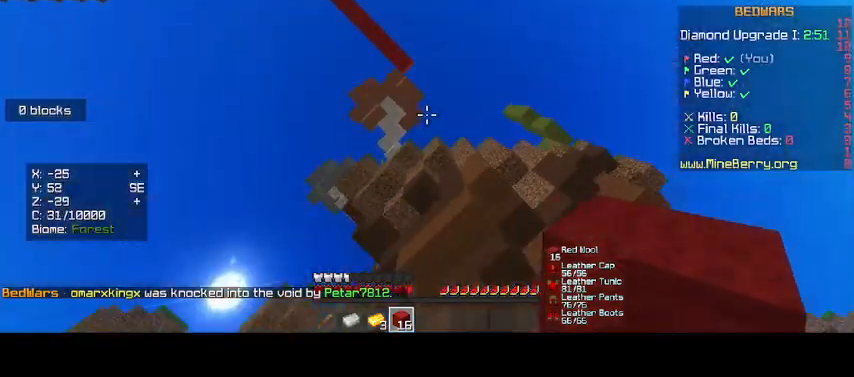
{"keys": [], "mouse": [], "events": [[100, "up", "up"], [500, "mouse_right", "up"]]}
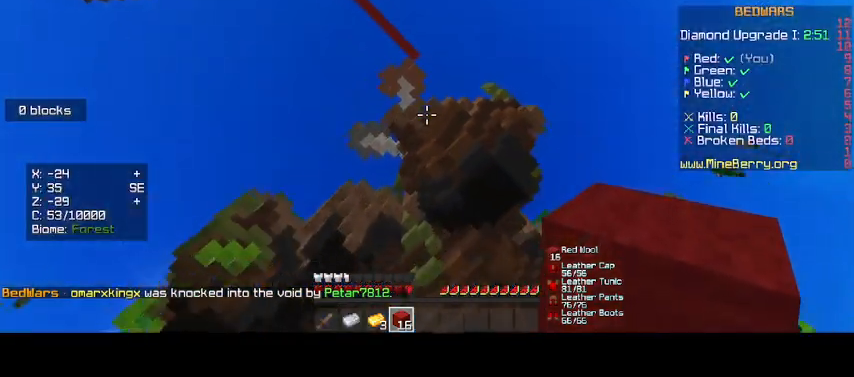
{"keys": [], "mouse": [], "events": []}
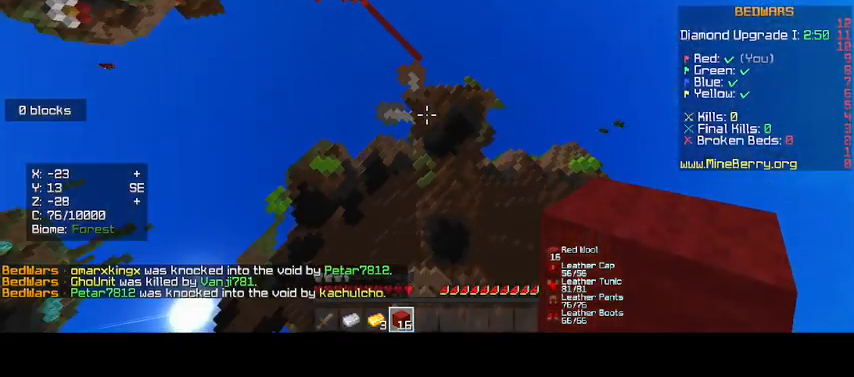
{"keys": [], "mouse": [], "events": []}
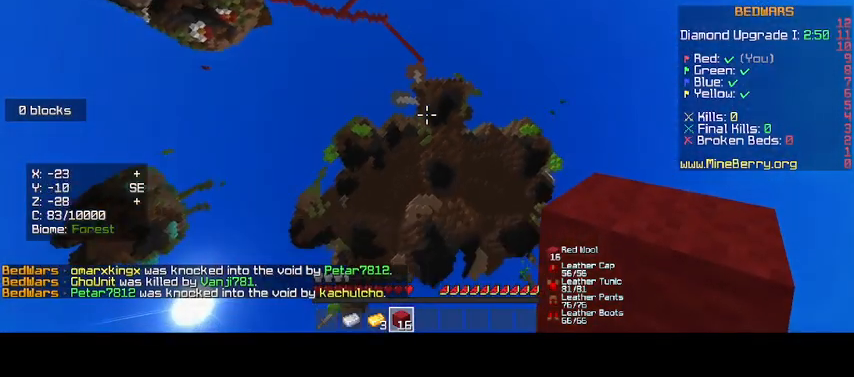
{"keys": [], "mouse": [], "events": []}
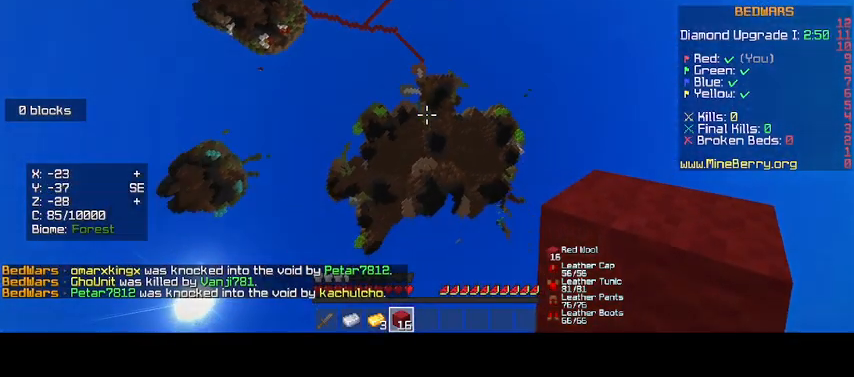
{"keys": [], "mouse": [], "events": []}
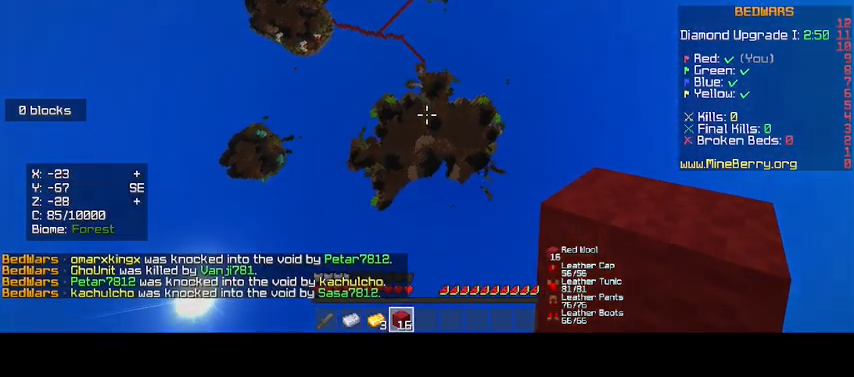
{"keys": [], "mouse": [], "events": []}
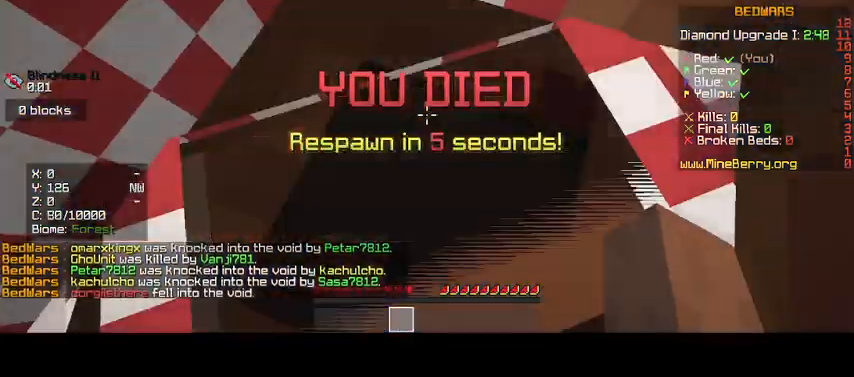
{"keys": [], "mouse": [], "events": []}
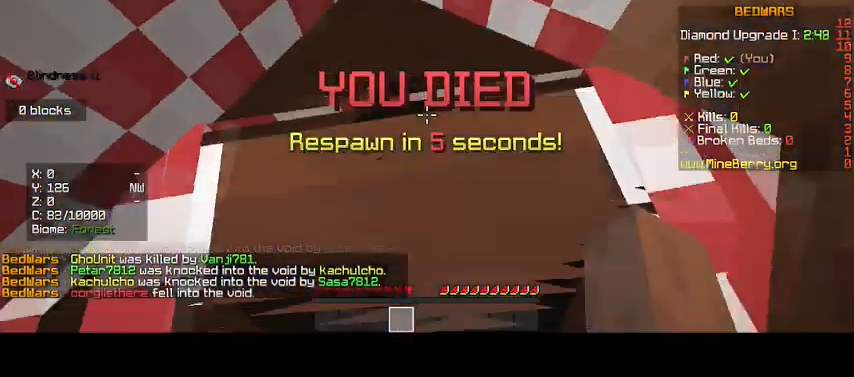
{"keys": ["d"], "mouse": [], "events": [[200, "up", "down"], [367, "d", "down"], [367, "up", "up"]]}
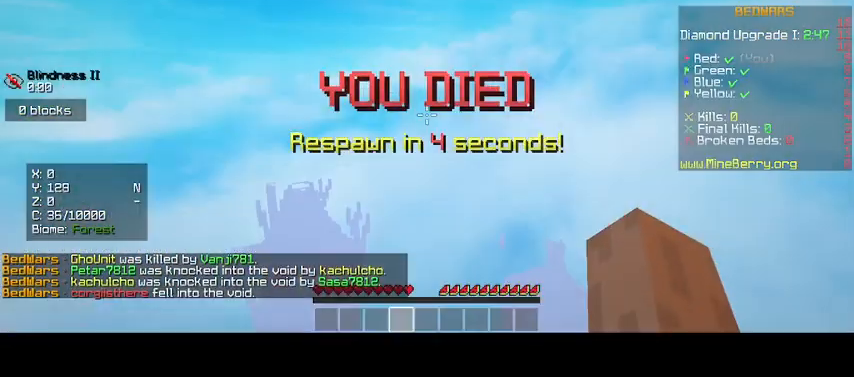
{"keys": [], "mouse": [], "events": [[100, "d", "up"]]}
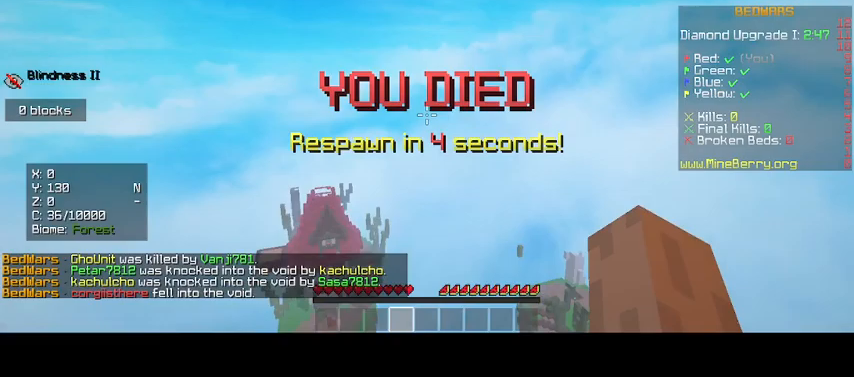
{"keys": [], "mouse": [], "events": []}
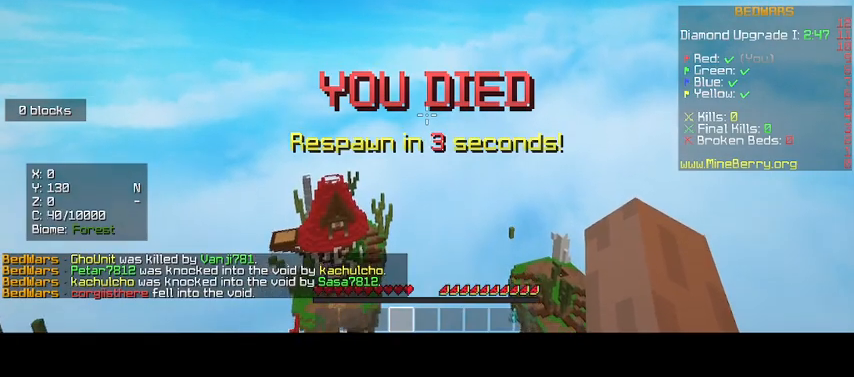
{"keys": [], "mouse": [], "events": []}
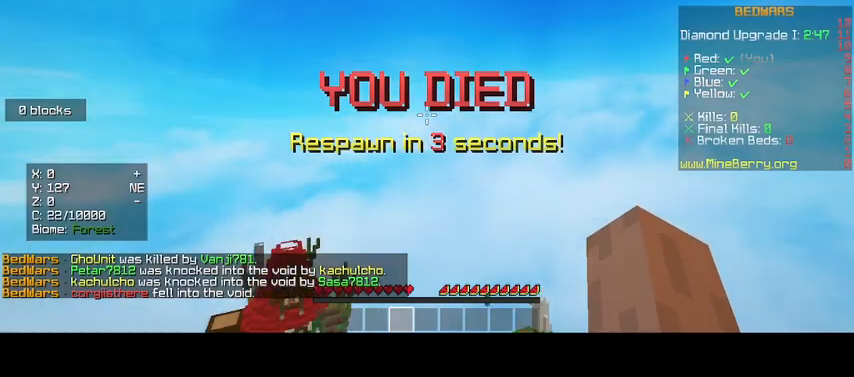
{"keys": [], "mouse": [], "events": []}
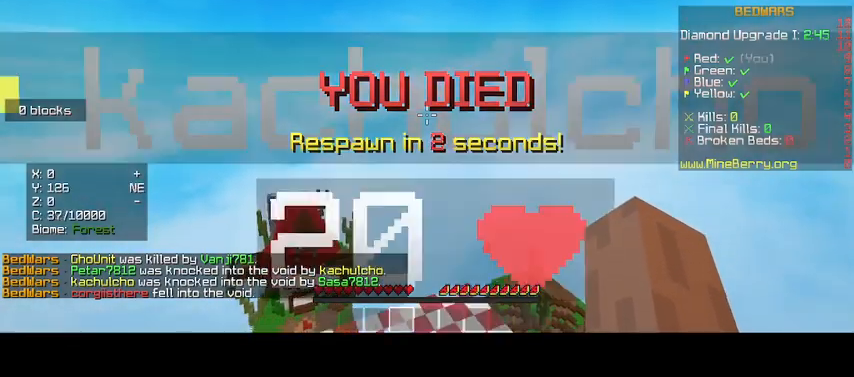
{"keys": [], "mouse": [], "events": []}
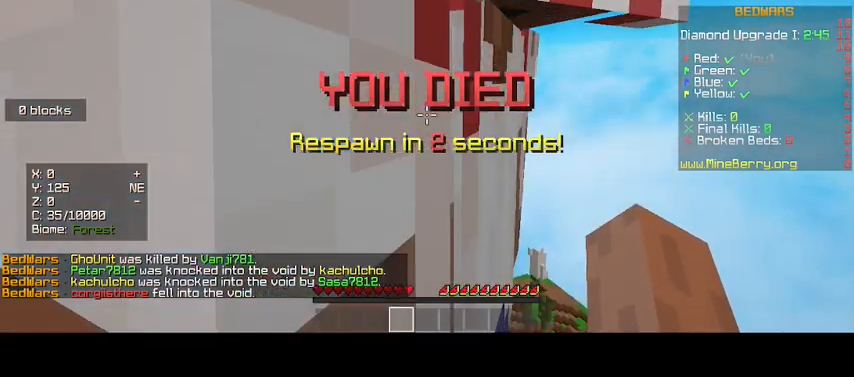
{"keys": [], "mouse": [], "events": []}
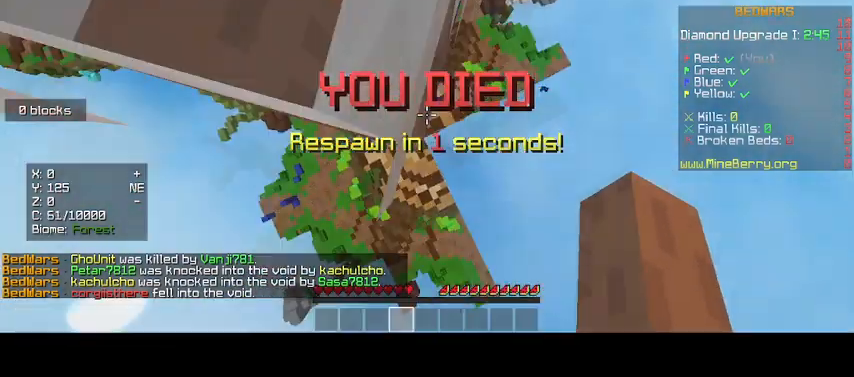
{"keys": ["d"], "mouse": [], "events": [[67, "d", "down"]]}
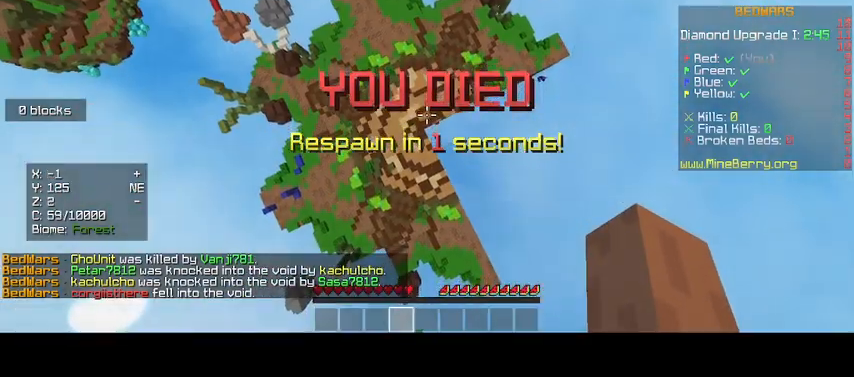
{"keys": ["d"], "mouse": ["left"], "events": [[67, "mouse_left", "down"], [200, "mouse_left", "up"], [267, "mouse_left", "down"], [400, "mouse_left", "up"], [467, "mouse_left", "down"]]}